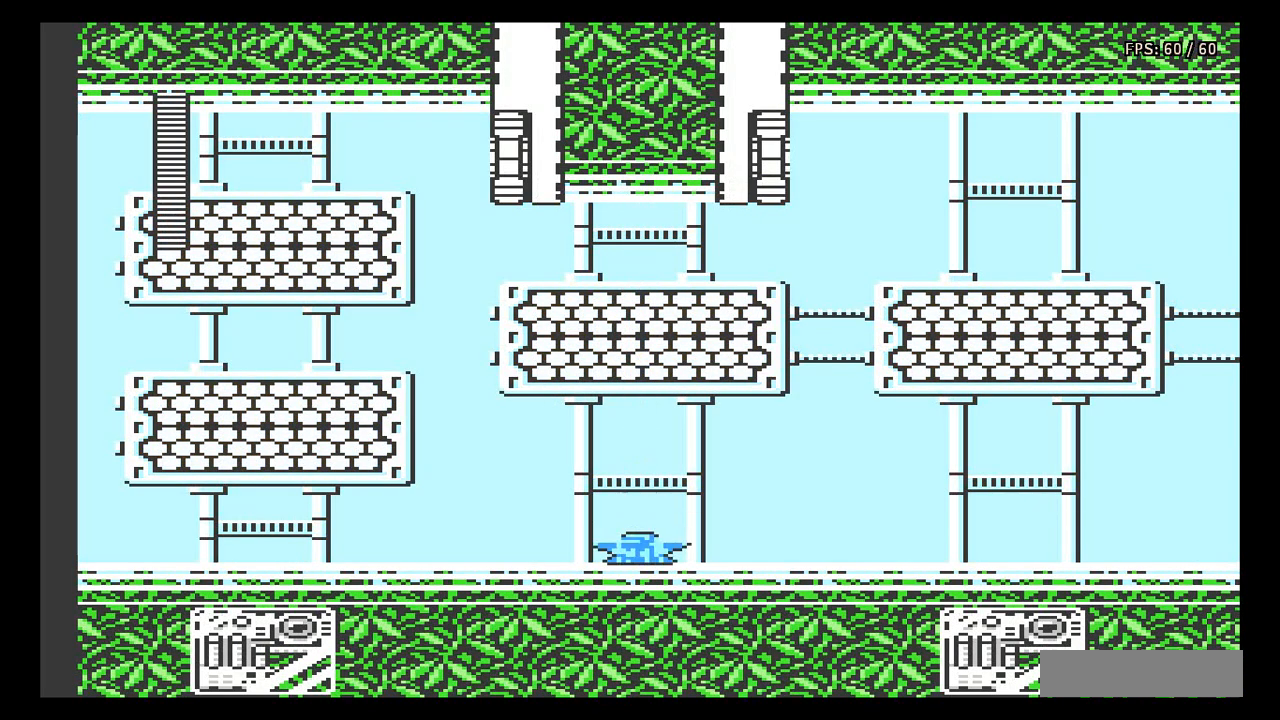
Gameplay with a controller (Nintendo layout); each line is a JSON object with the inputs held at the frame after it. "events" lists button and stick changes between this image and that frame as [ms after this image, input, new state], when the widget could be followed in between. Not read: L3 R3.
{"buttons": ["A", "DPAD_RIGHT"], "events": [[233, "DPAD_RIGHT", "down"], [450, "A", "down"]]}
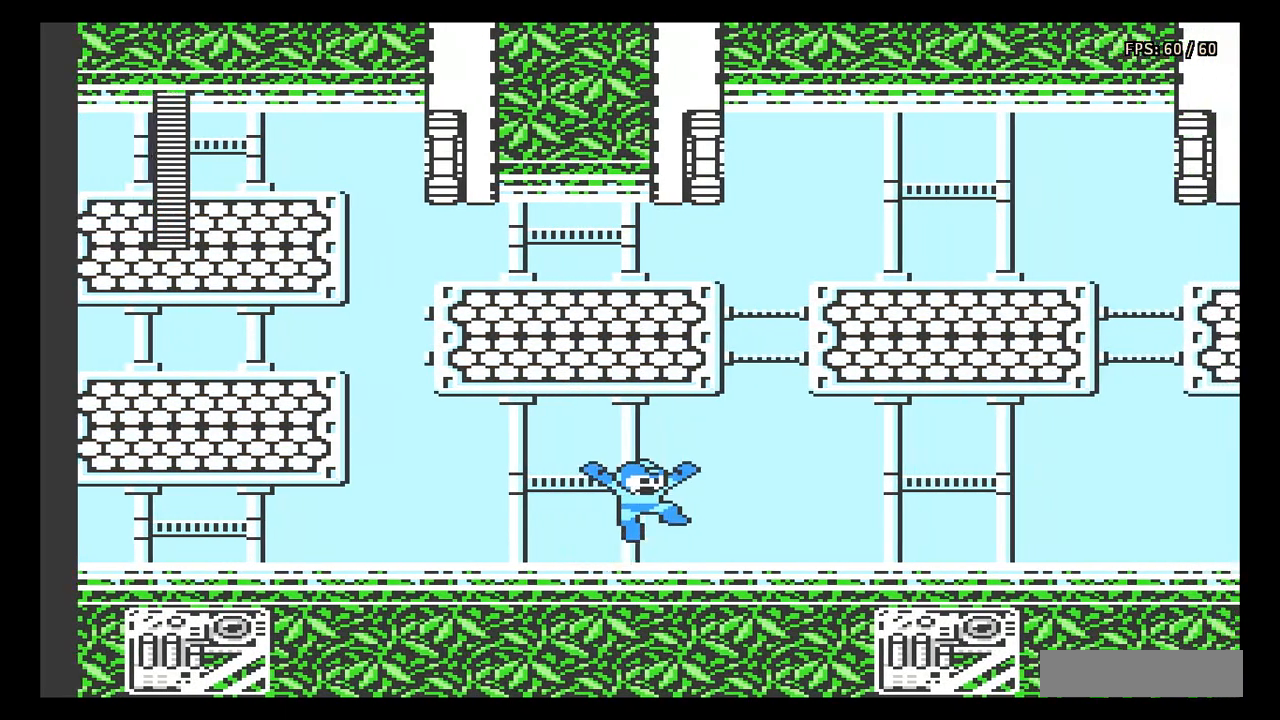
{"buttons": ["DPAD_RIGHT"], "events": [[67, "B", "down"], [150, "A", "up"], [317, "B", "up"], [350, "B", "down"], [450, "B", "up"]]}
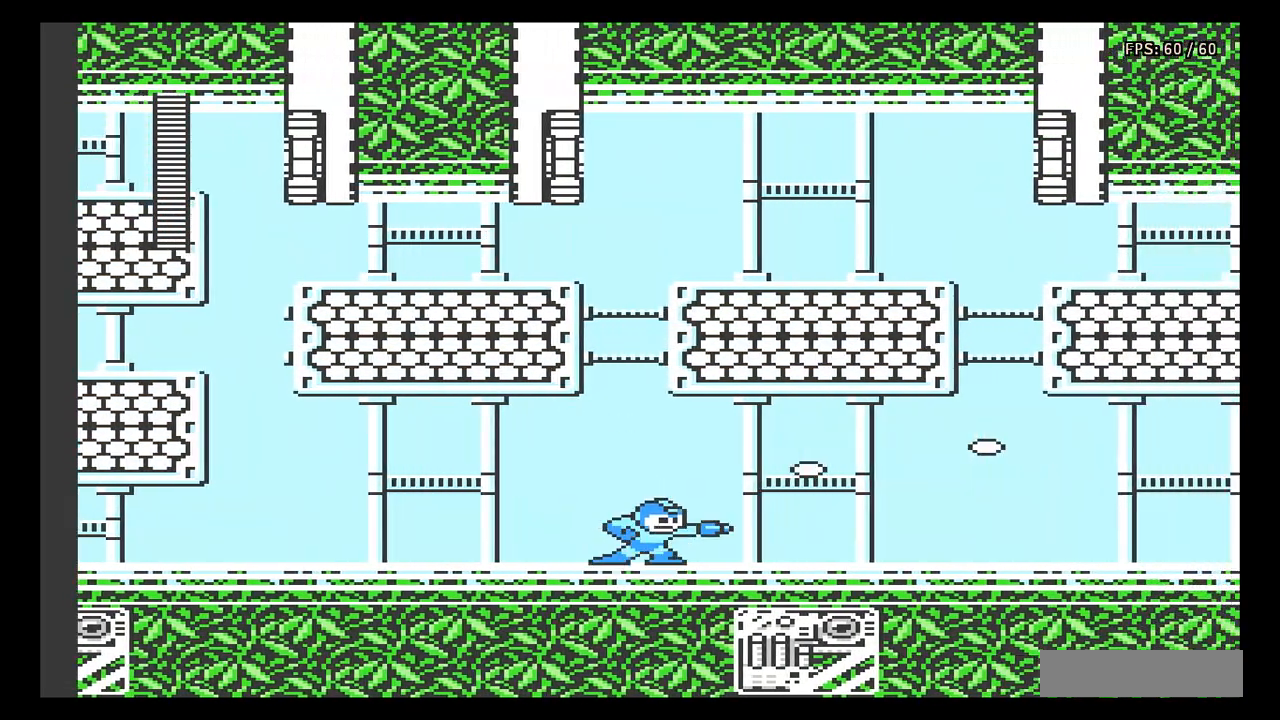
{"buttons": [], "events": [[383, "B", "down"], [383, "DPAD_RIGHT", "up"], [467, "B", "up"]]}
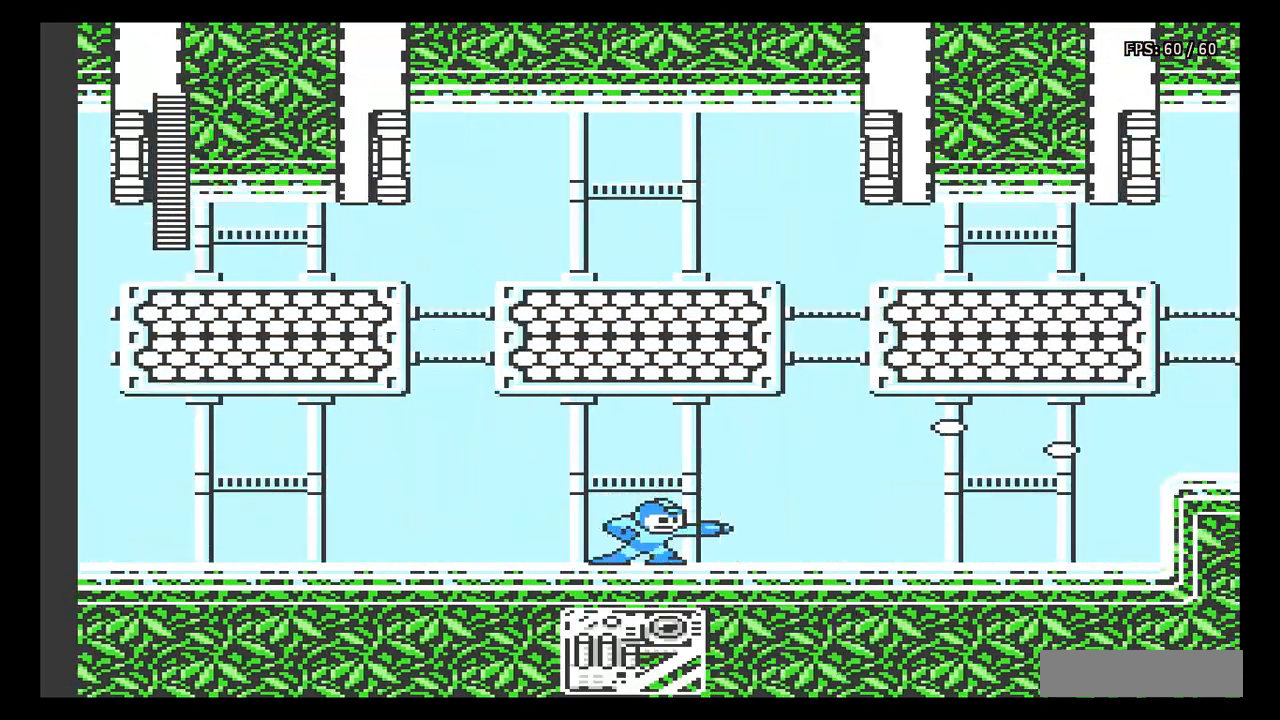
{"buttons": ["B", "DPAD_RIGHT"], "events": [[50, "DPAD_RIGHT", "down"], [67, "DPAD_RIGHT", "up"], [167, "A", "down"], [217, "B", "down"], [250, "DPAD_RIGHT", "down"], [333, "A", "up"]]}
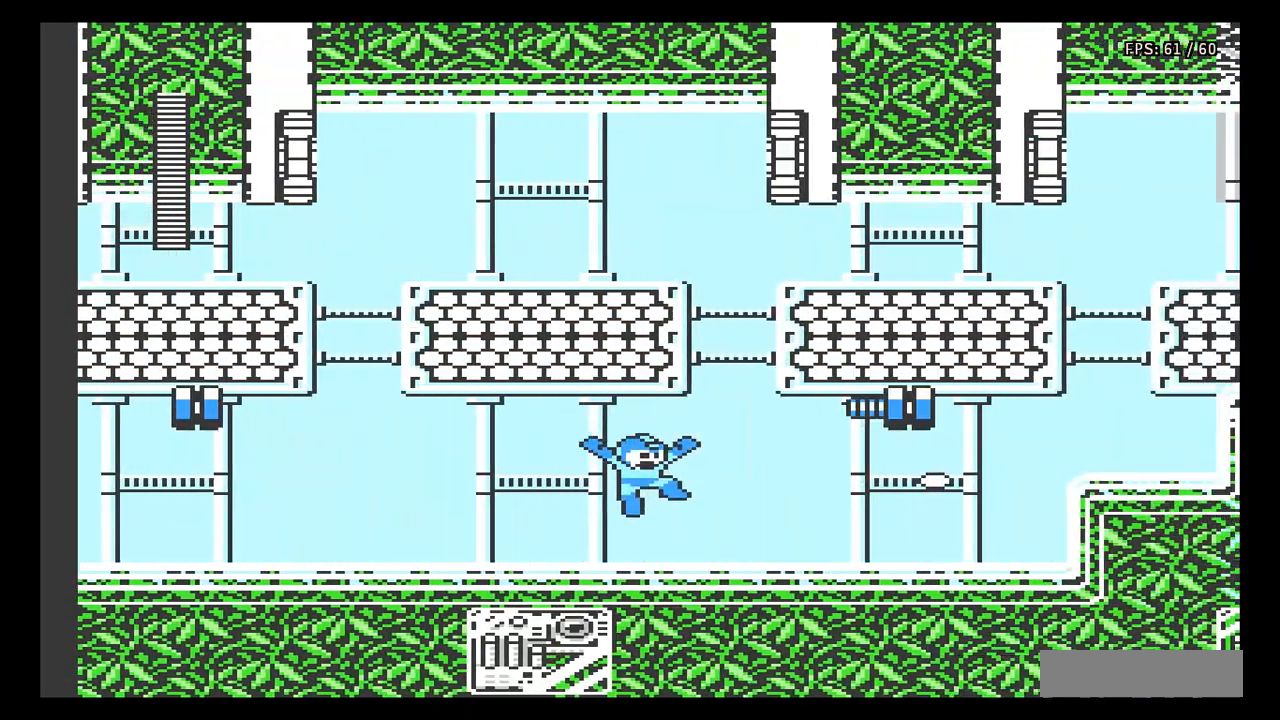
{"buttons": ["DPAD_LEFT"], "events": [[67, "B", "up"], [117, "B", "down"], [217, "B", "up"], [267, "DPAD_RIGHT", "up"], [467, "DPAD_LEFT", "down"]]}
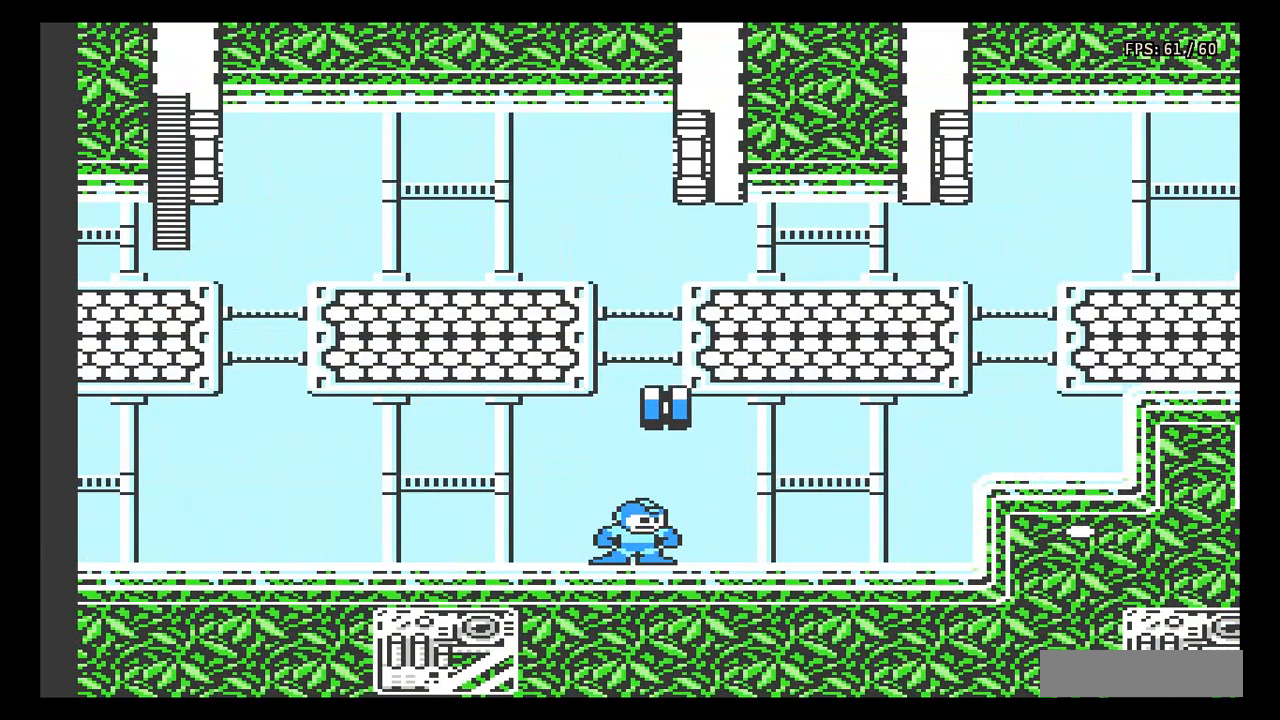
{"buttons": [], "events": [[450, "DPAD_LEFT", "up"]]}
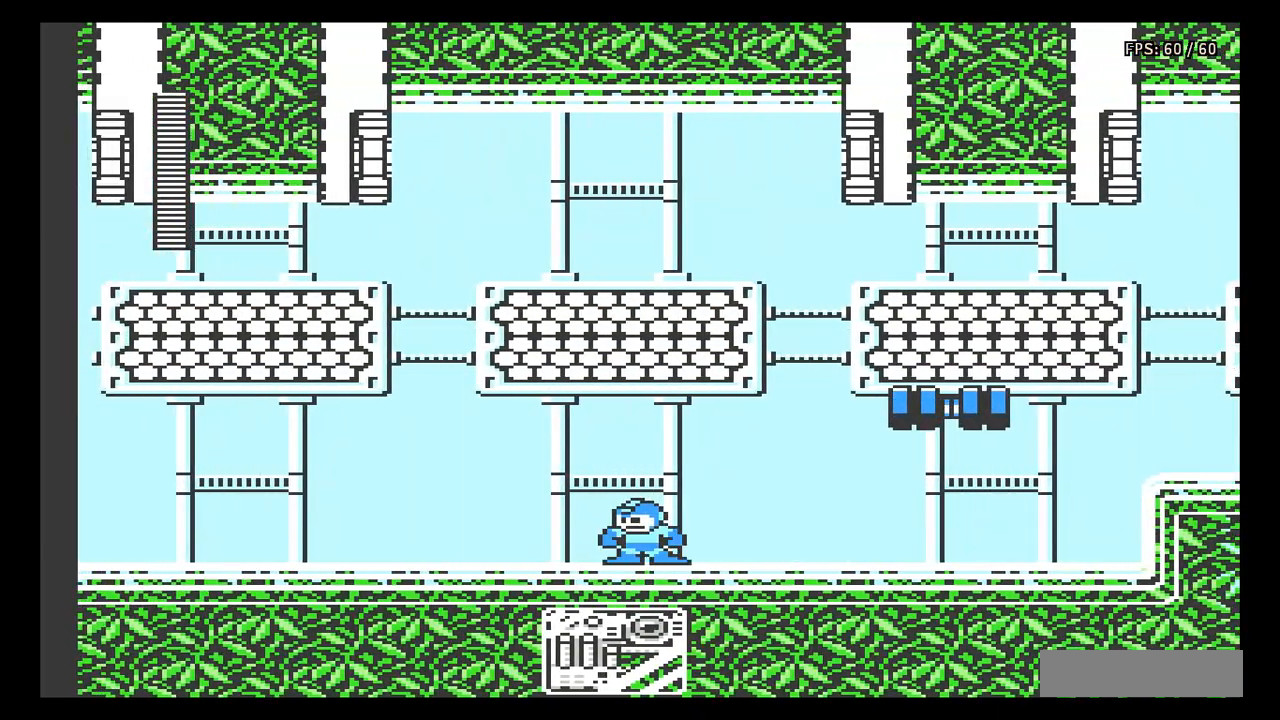
{"buttons": ["A"], "events": [[67, "DPAD_RIGHT", "down"], [200, "DPAD_RIGHT", "up"], [433, "A", "down"]]}
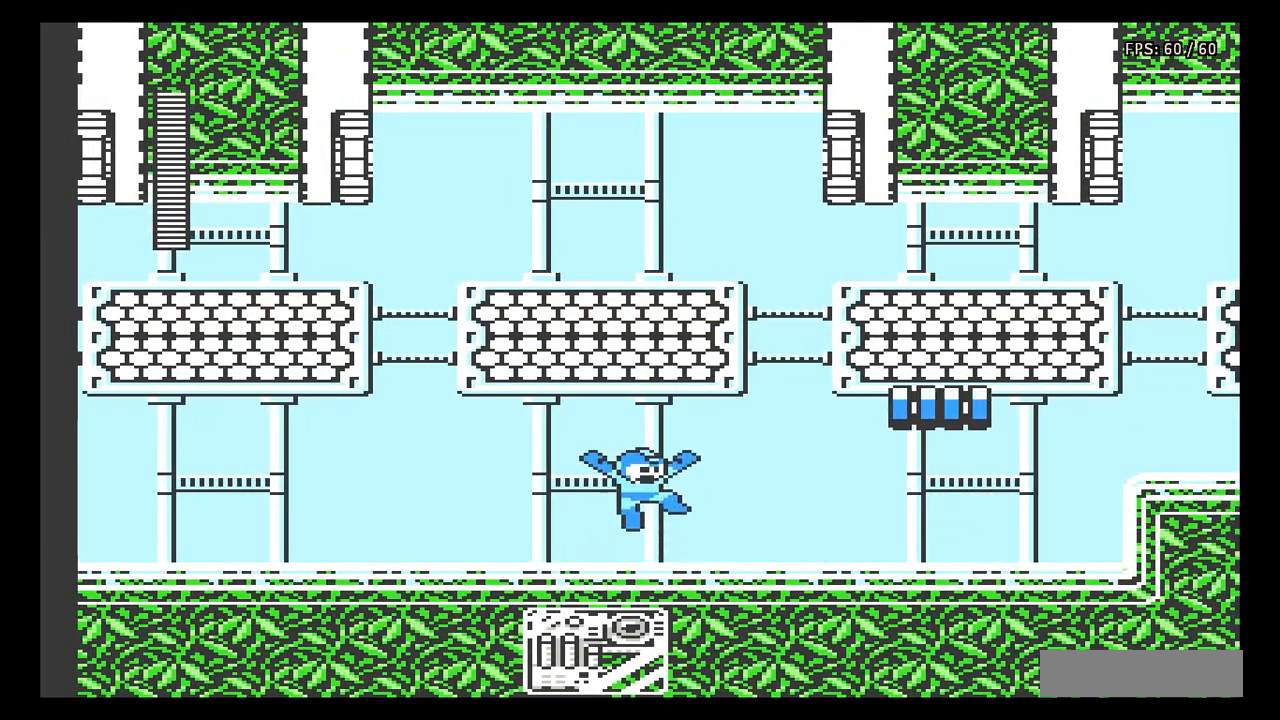
{"buttons": [], "events": [[150, "A", "up"], [233, "B", "down"], [333, "B", "up"], [383, "B", "down"], [467, "B", "up"]]}
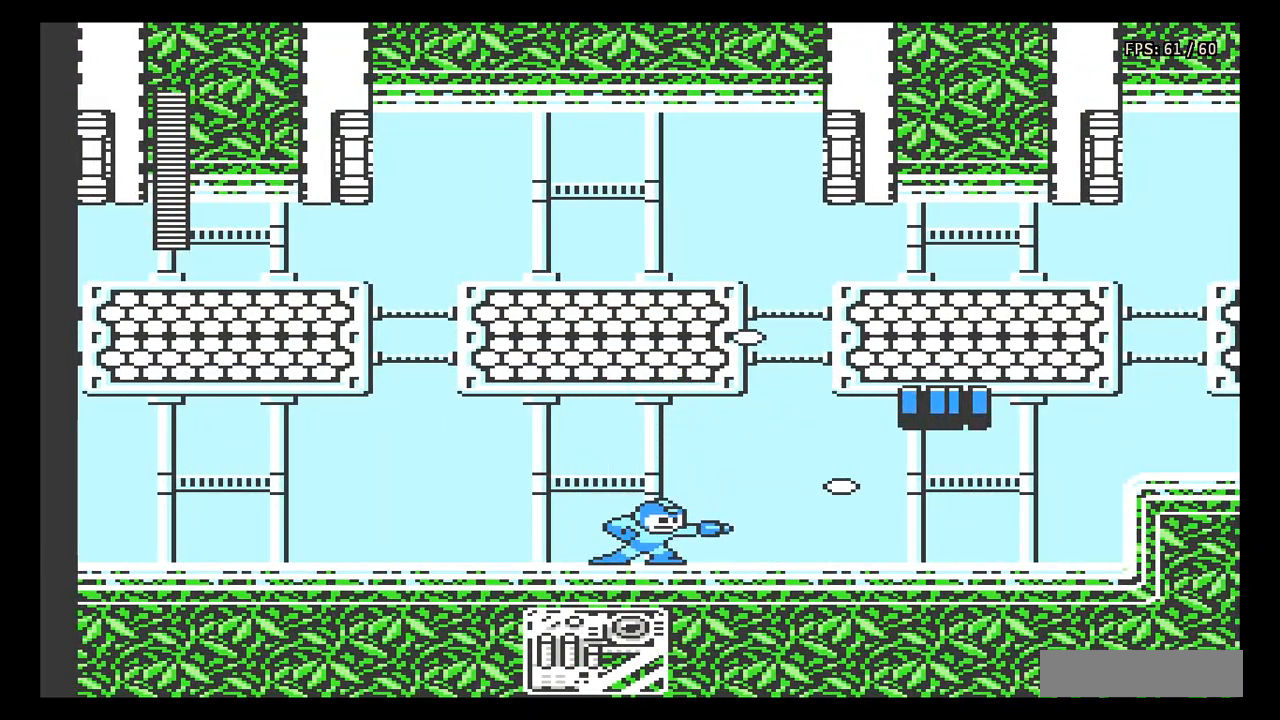
{"buttons": ["B"], "events": [[67, "A", "down"], [300, "A", "up"], [317, "B", "down"], [417, "B", "up"], [450, "B", "down"]]}
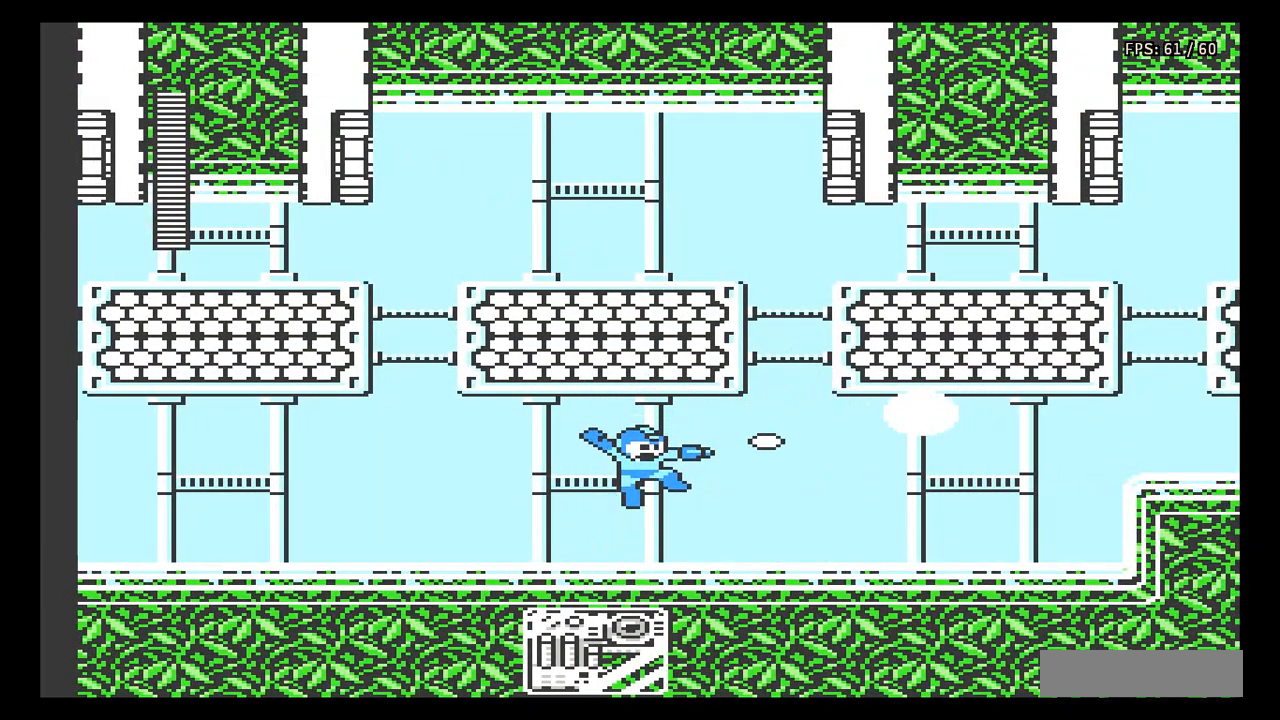
{"buttons": ["DPAD_RIGHT"], "events": [[33, "B", "up"], [100, "B", "down"], [167, "B", "up"], [200, "DPAD_RIGHT", "down"]]}
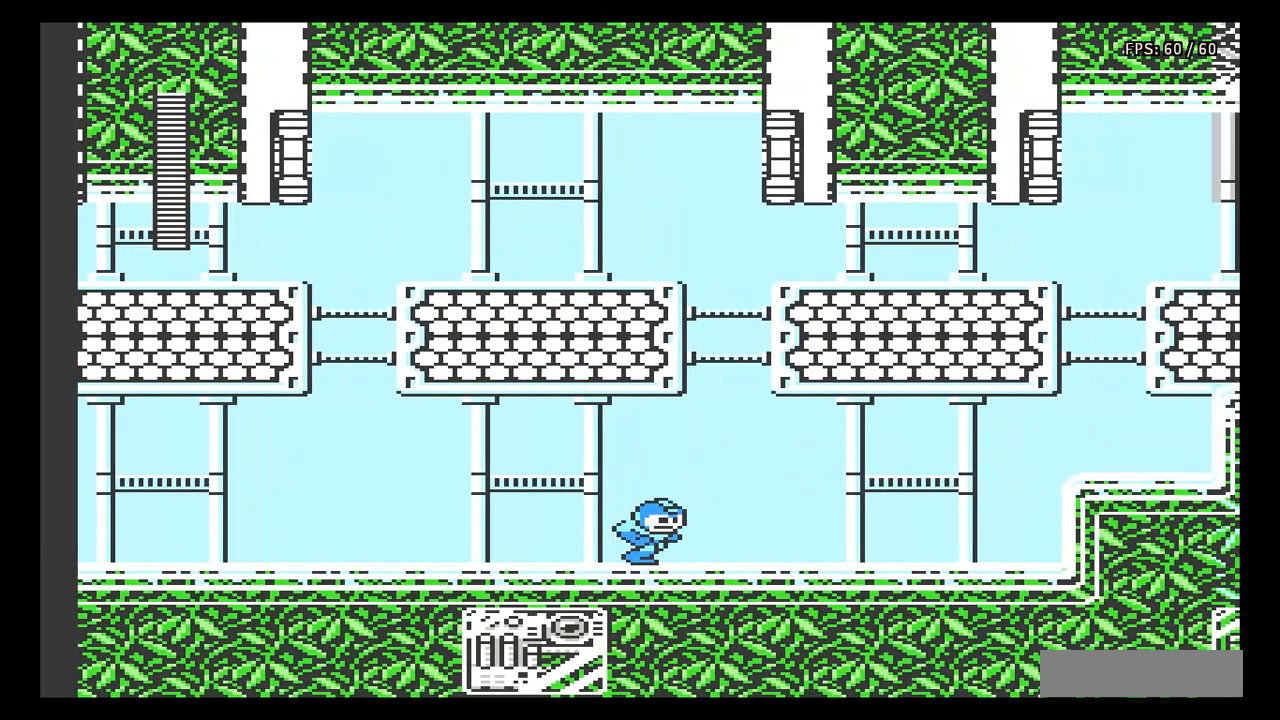
{"buttons": ["DPAD_RIGHT"], "events": []}
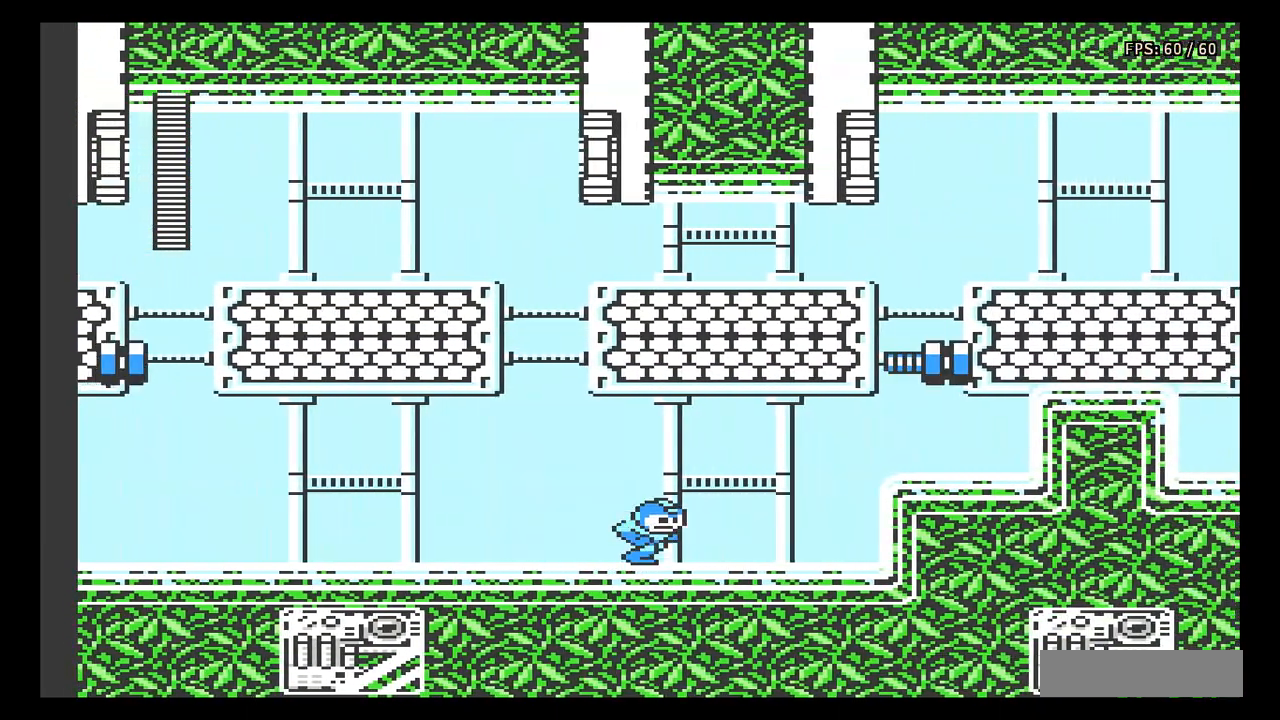
{"buttons": ["DPAD_RIGHT"], "events": [[217, "A", "down"], [367, "A", "up"]]}
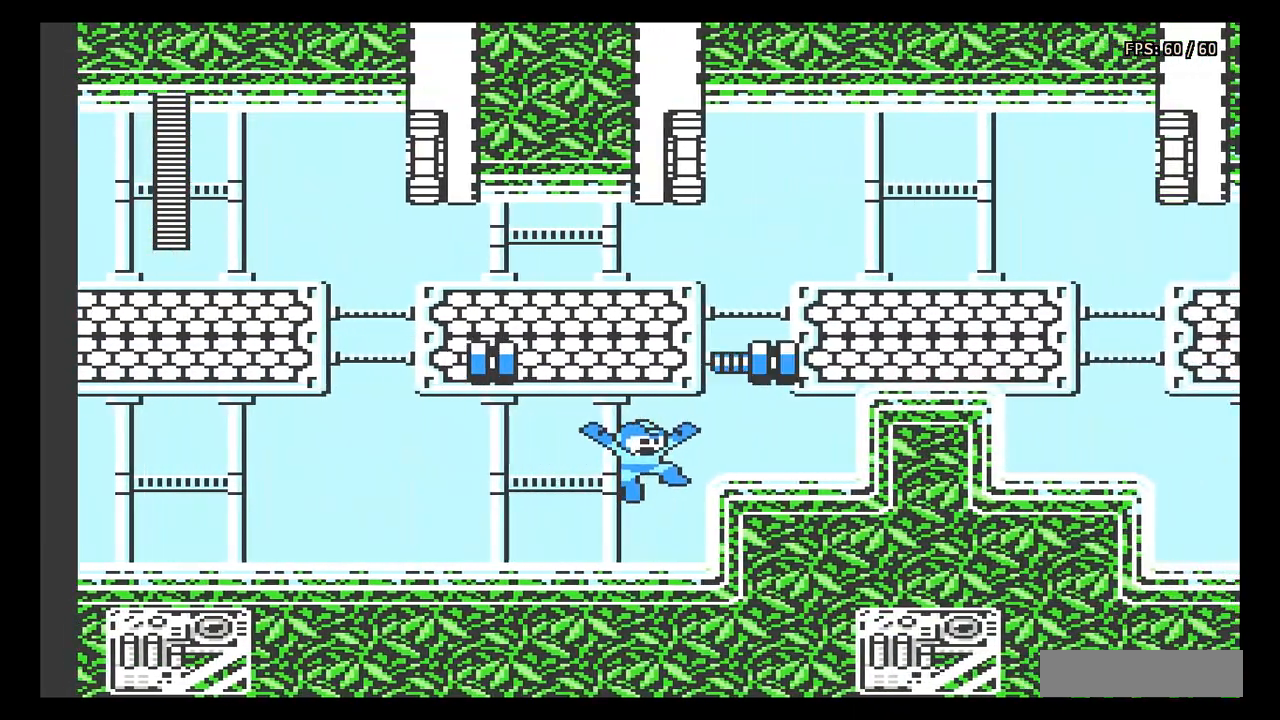
{"buttons": ["DPAD_LEFT"], "events": [[117, "DPAD_RIGHT", "up"], [300, "DPAD_LEFT", "down"]]}
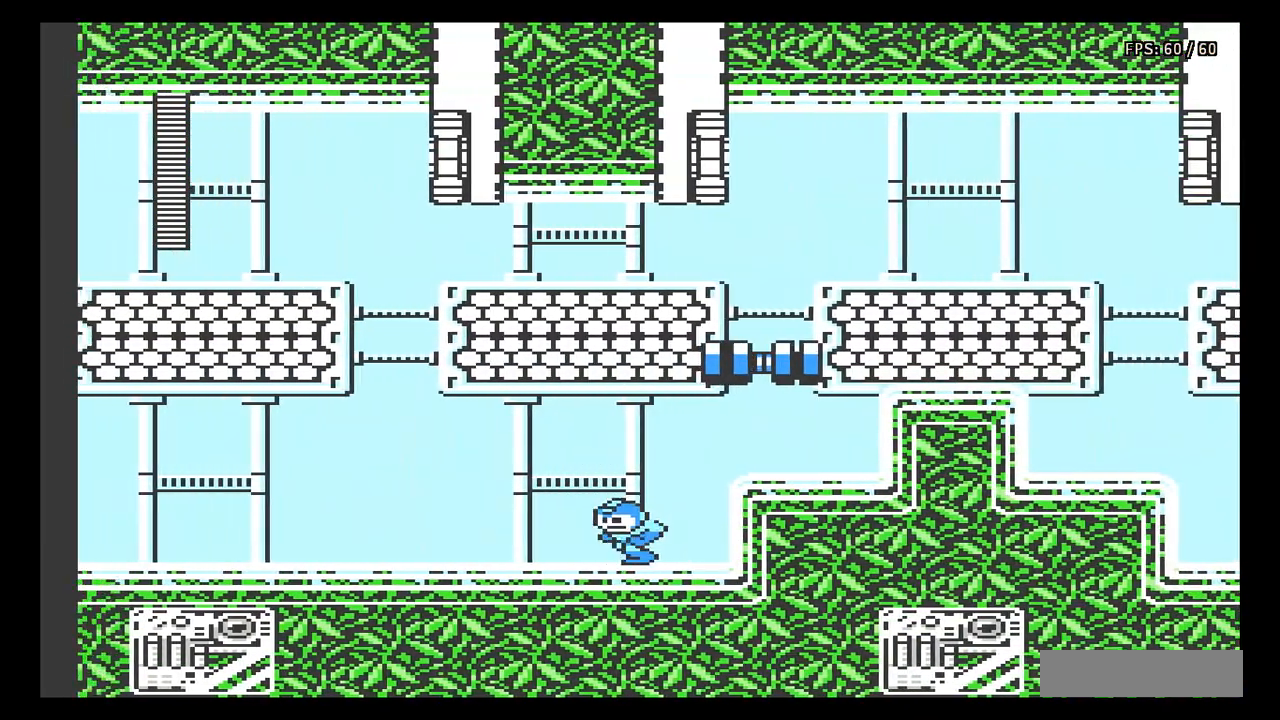
{"buttons": ["DPAD_RIGHT"], "events": [[350, "DPAD_LEFT", "up"], [433, "DPAD_RIGHT", "down"]]}
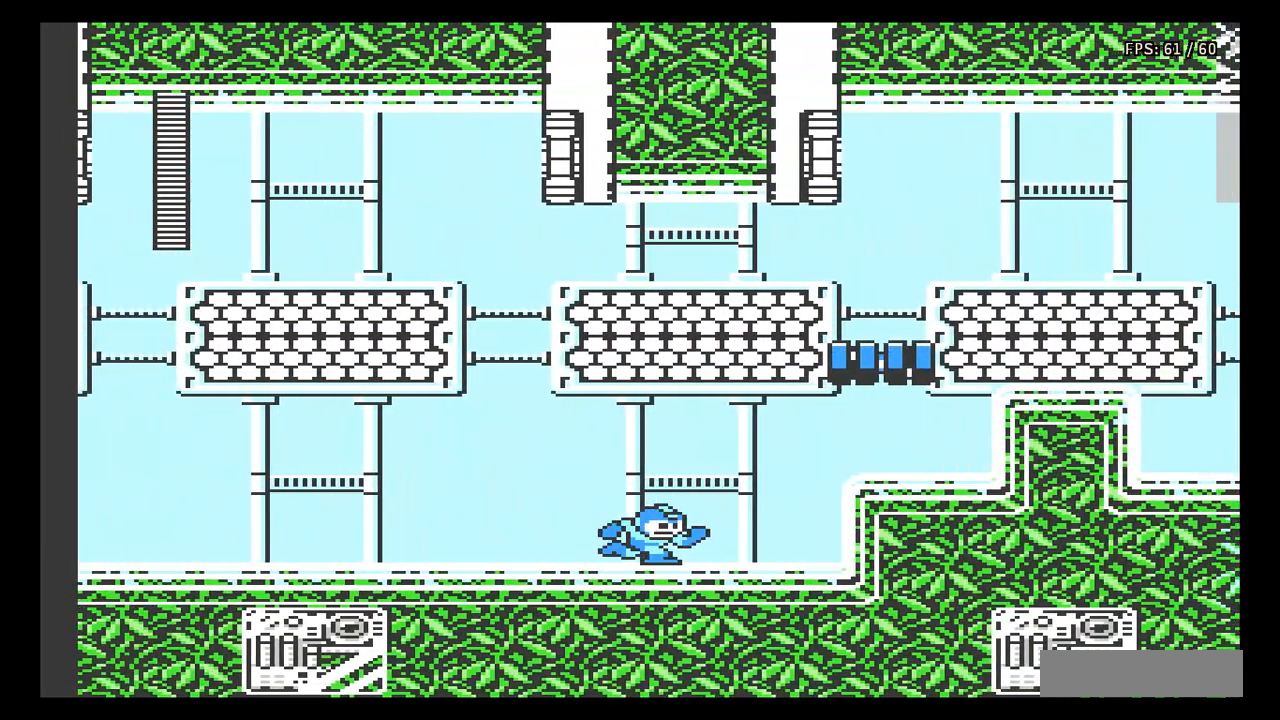
{"buttons": ["A", "B"], "events": [[67, "DPAD_RIGHT", "up"], [83, "B", "down"], [250, "A", "down"], [250, "B", "up"], [500, "B", "down"]]}
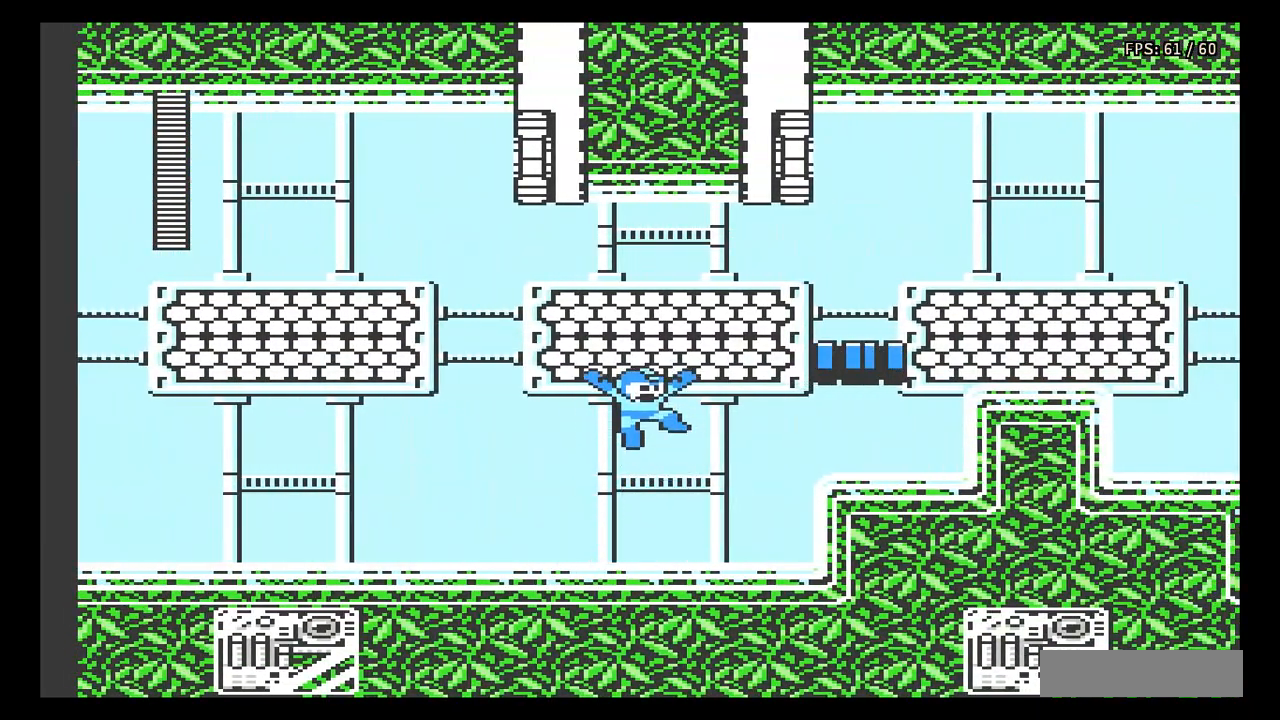
{"buttons": [], "events": [[117, "A", "up"], [133, "B", "up"], [183, "B", "down"], [267, "B", "up"], [350, "B", "down"], [400, "B", "up"]]}
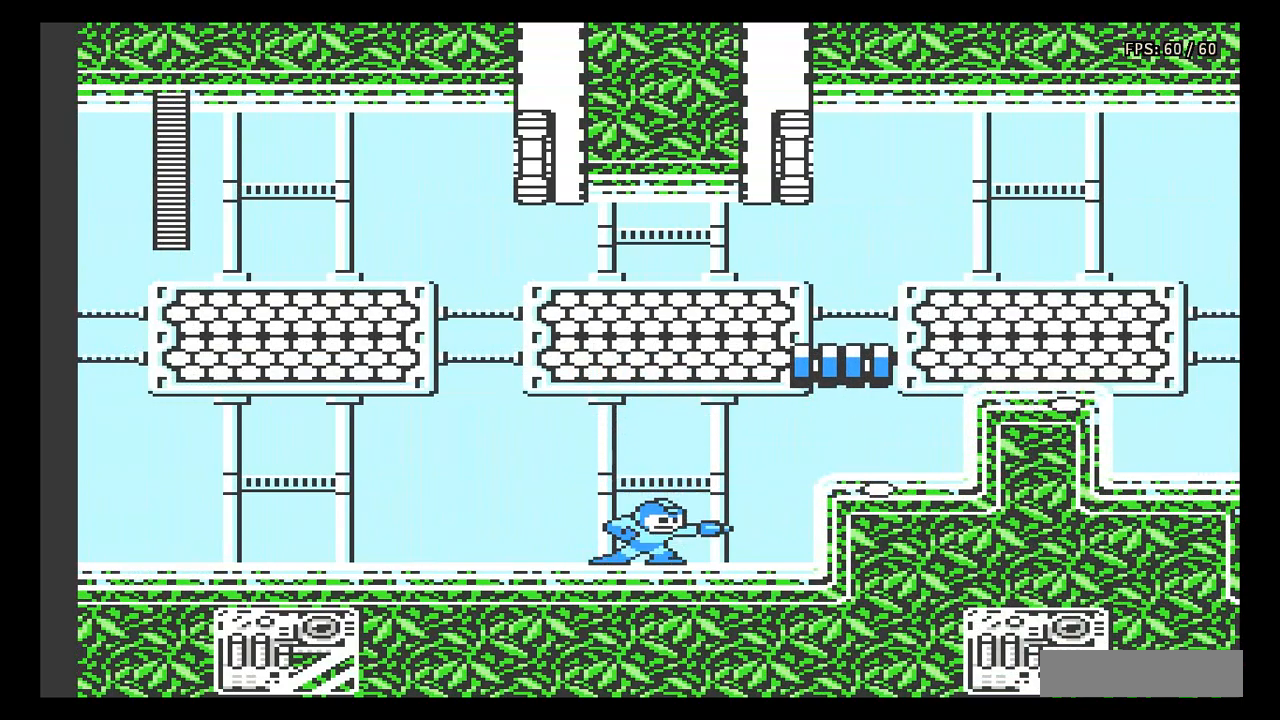
{"buttons": ["B"], "events": [[33, "A", "down"], [283, "B", "down"], [350, "A", "up"], [367, "B", "up"], [433, "B", "down"]]}
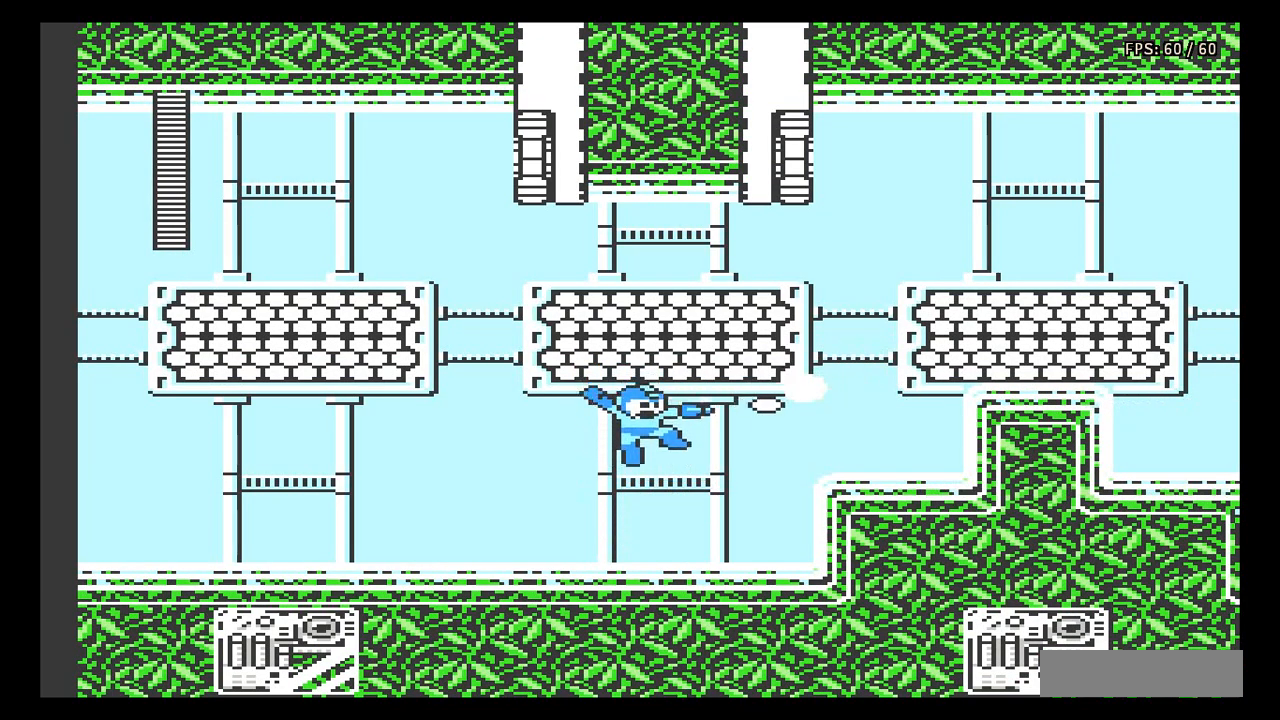
{"buttons": ["DPAD_RIGHT"], "events": [[33, "B", "up"], [100, "DPAD_RIGHT", "down"], [250, "A", "down"], [500, "A", "up"]]}
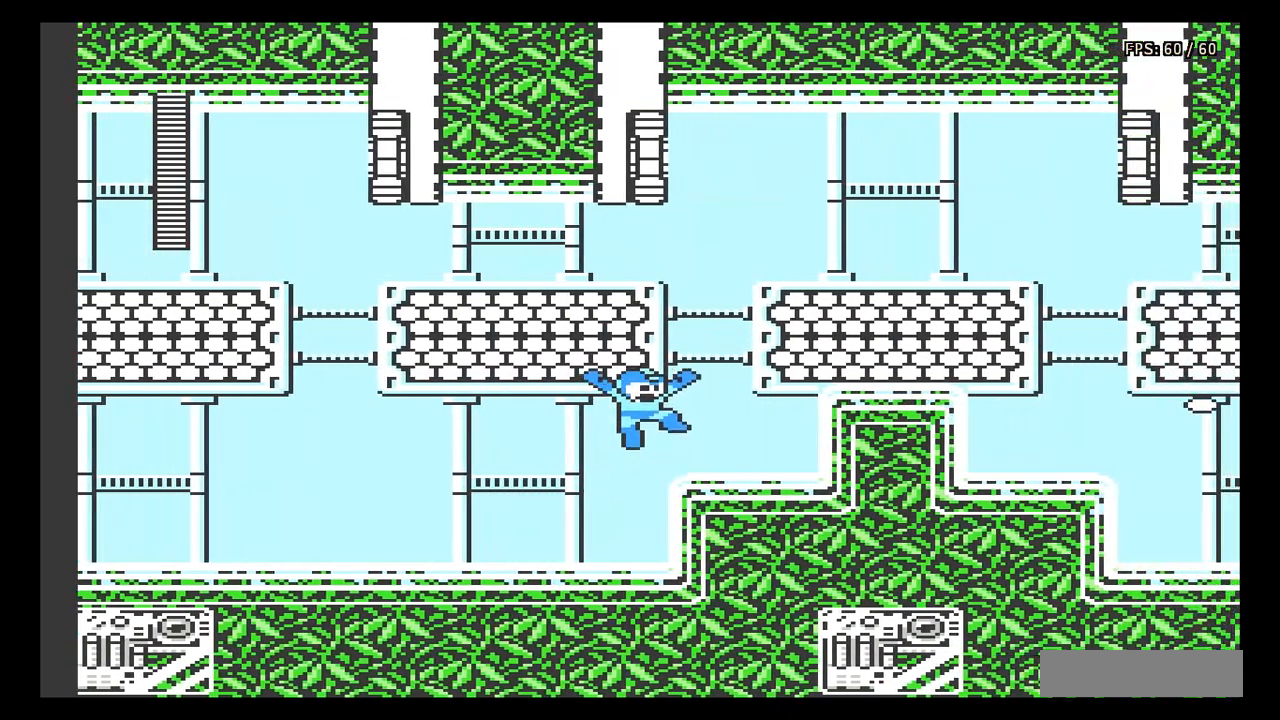
{"buttons": ["DPAD_RIGHT"], "events": [[233, "A", "down"], [433, "A", "up"]]}
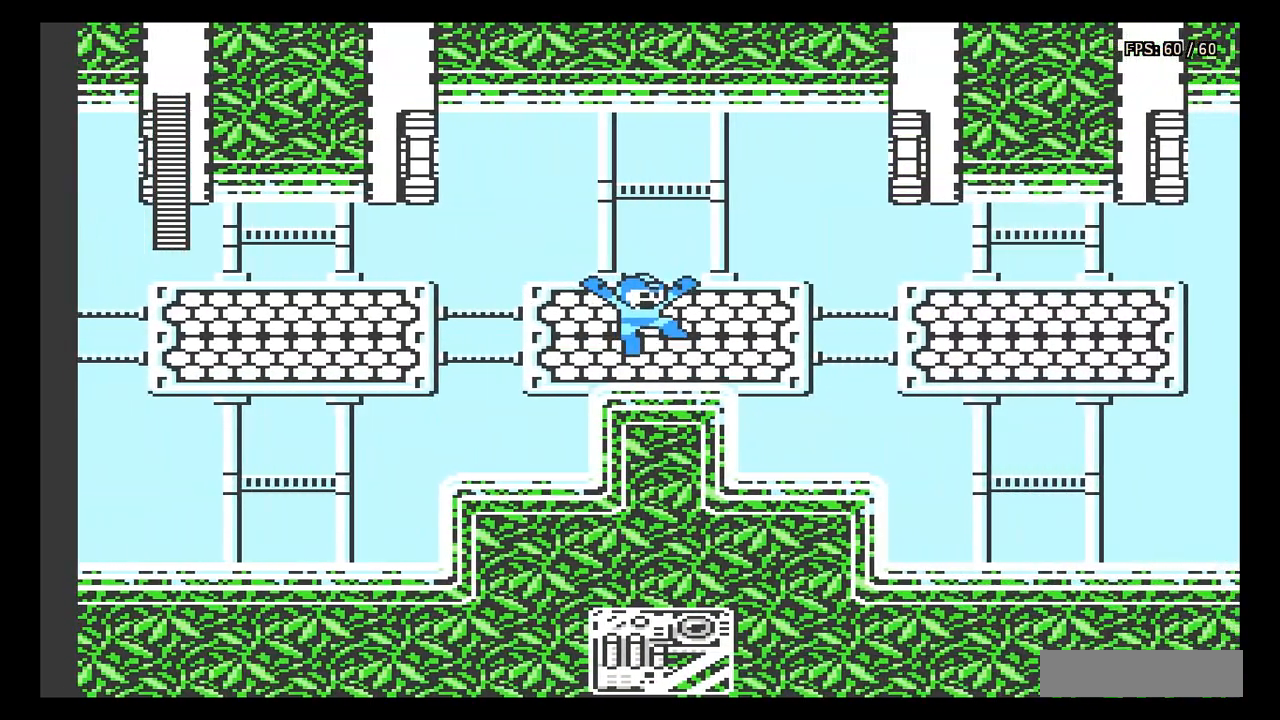
{"buttons": [], "events": [[283, "DPAD_RIGHT", "up"]]}
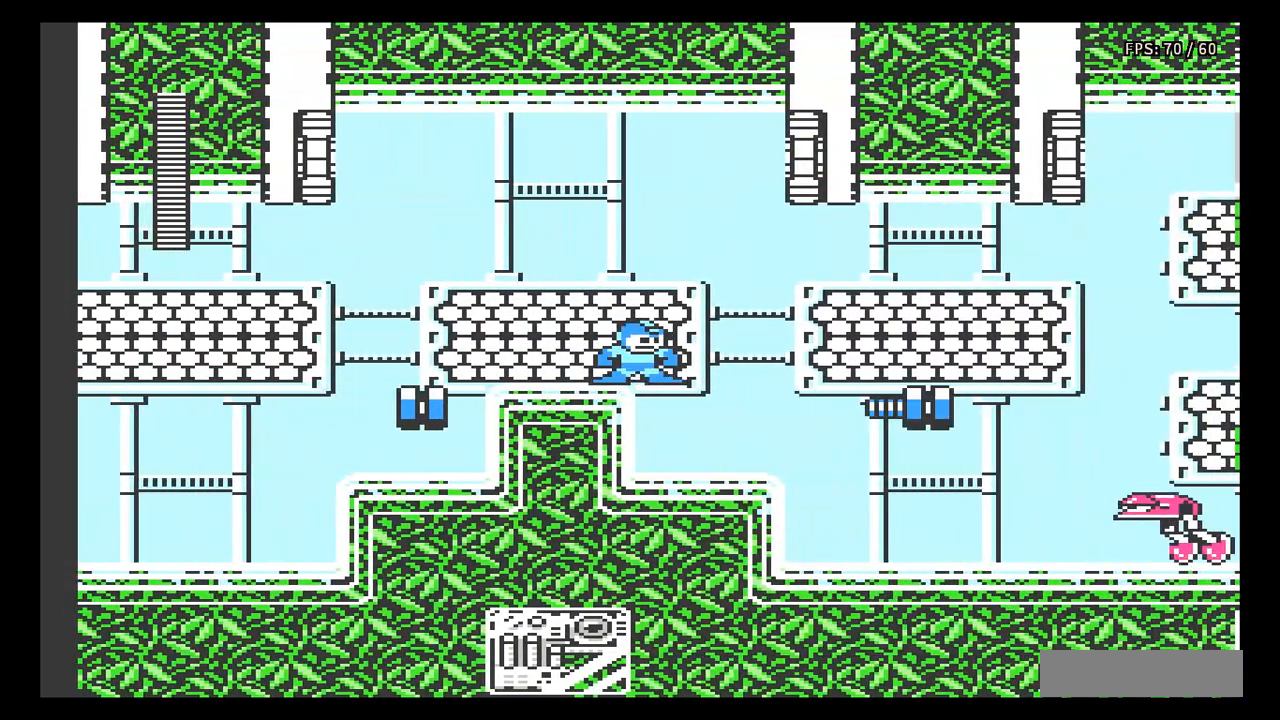
{"buttons": [], "events": [[150, "DPAD_RIGHT", "down"], [233, "DPAD_RIGHT", "up"], [333, "DPAD_RIGHT", "down"], [500, "DPAD_RIGHT", "up"]]}
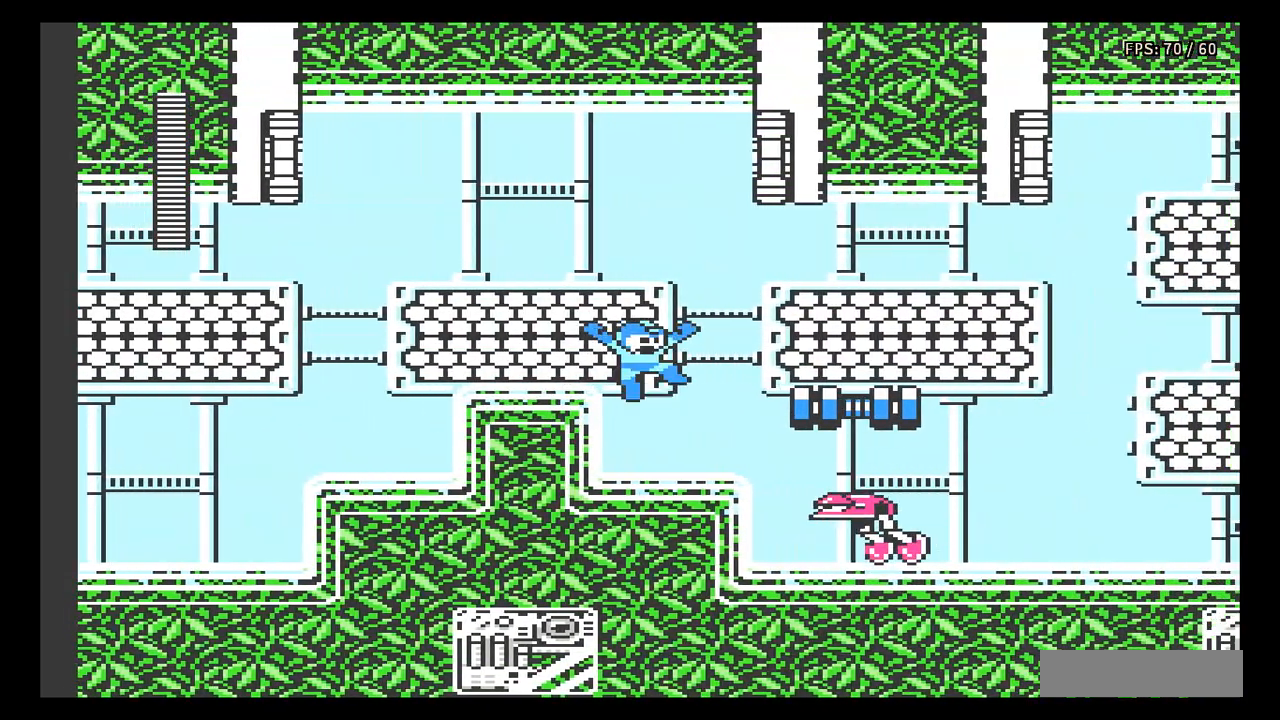
{"buttons": ["B"], "events": [[83, "B", "down"], [150, "B", "up"], [233, "B", "down"], [300, "B", "up"], [367, "B", "down"], [417, "B", "up"], [500, "B", "down"]]}
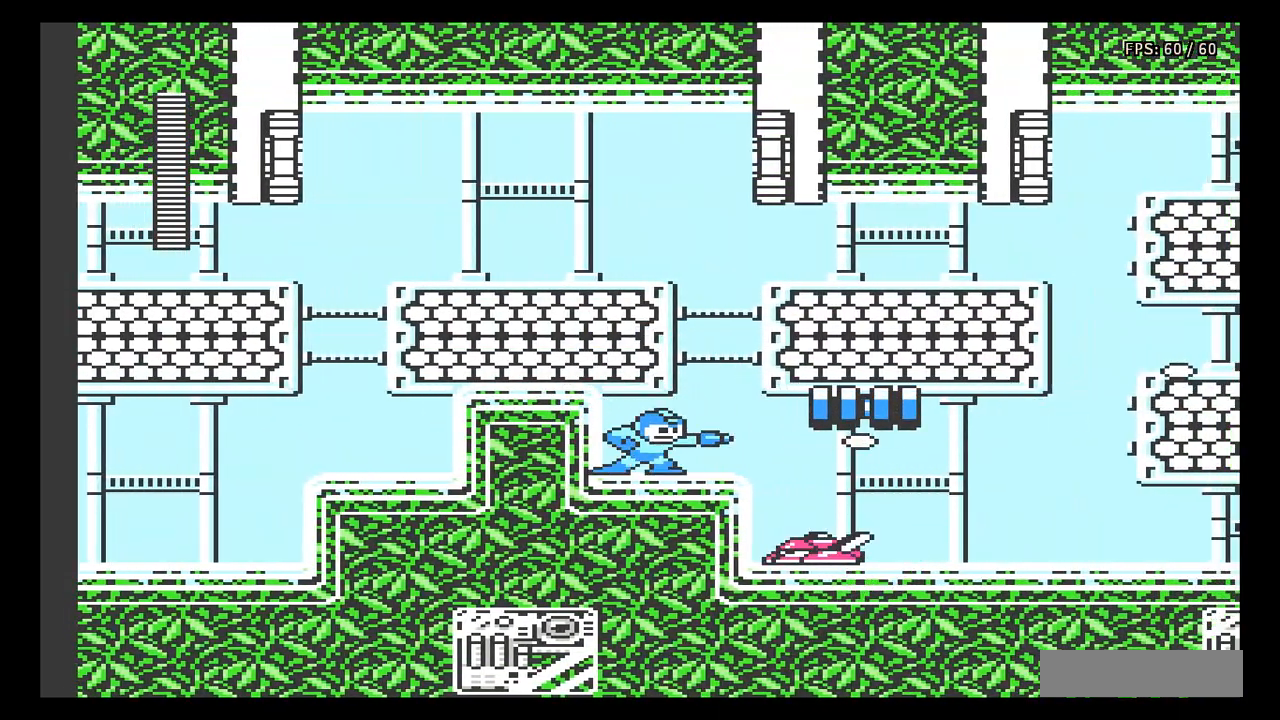
{"buttons": [], "events": [[67, "B", "up"], [117, "B", "down"], [217, "B", "up"], [283, "B", "down"], [333, "B", "up"], [400, "B", "down"], [467, "B", "up"]]}
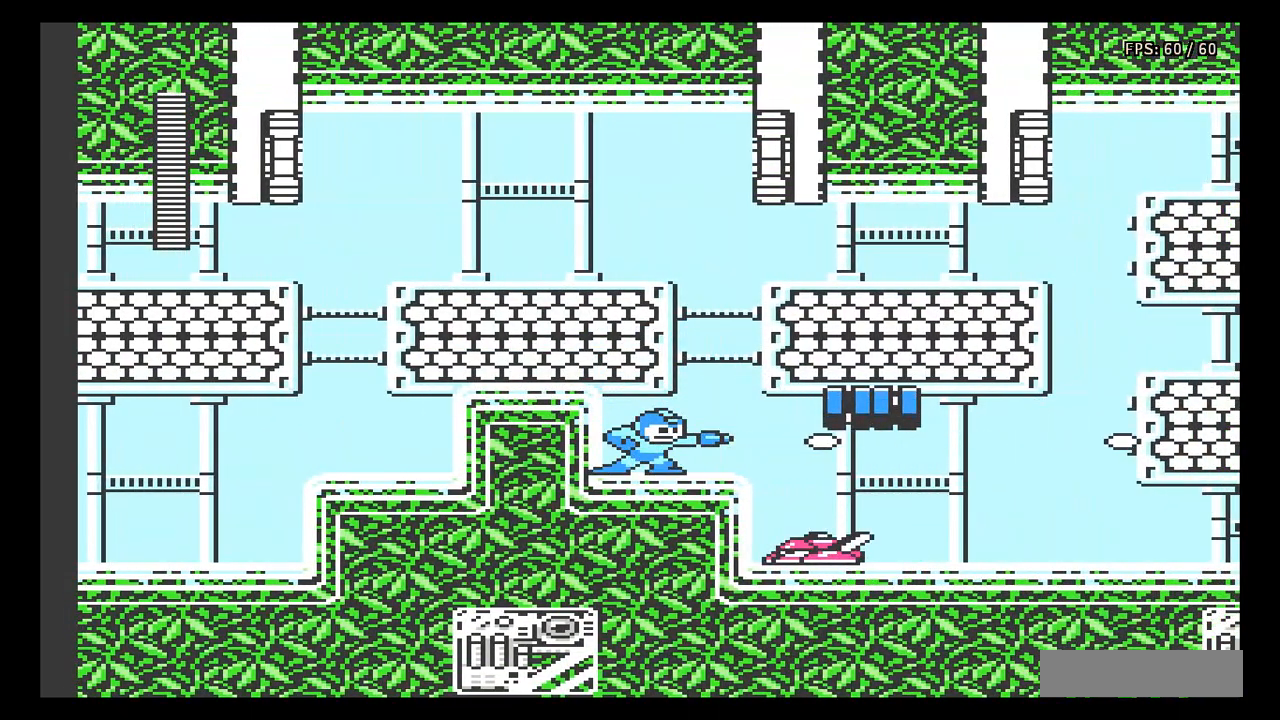
{"buttons": ["B"], "events": [[50, "B", "down"], [117, "B", "up"], [183, "B", "down"], [250, "B", "up"], [317, "B", "down"], [383, "B", "up"], [450, "B", "down"]]}
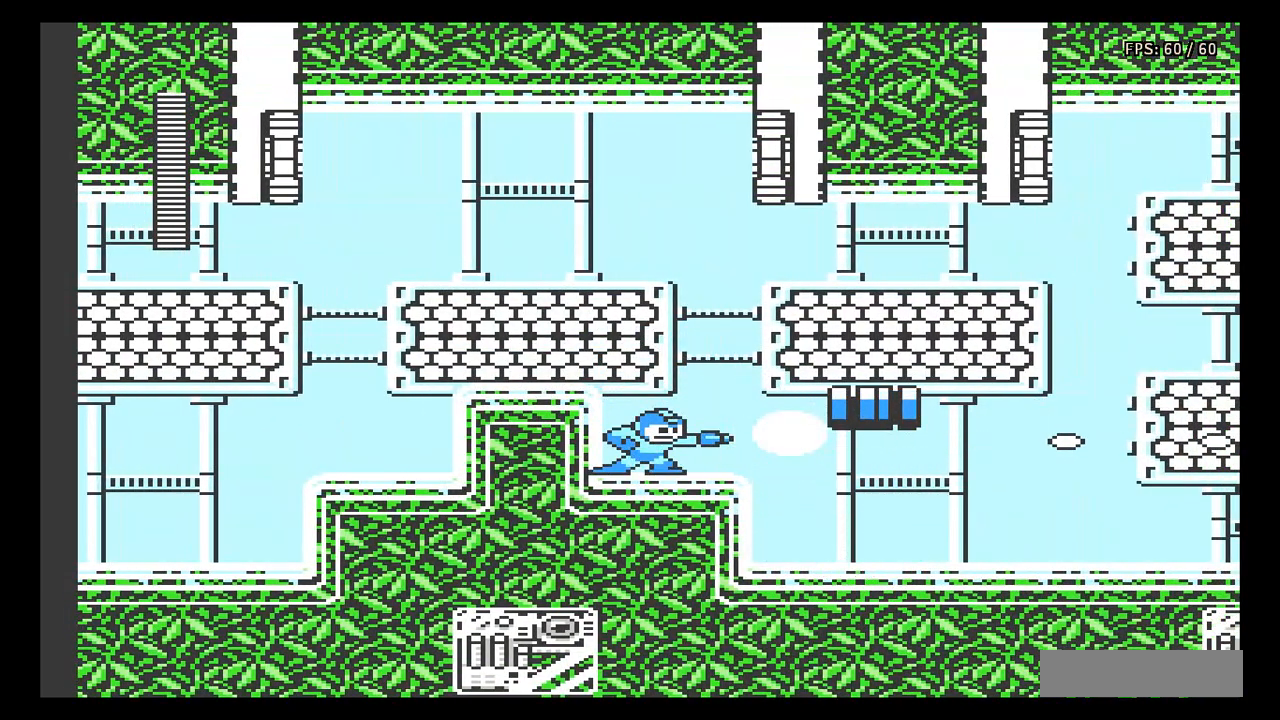
{"buttons": [], "events": [[17, "B", "up"], [83, "B", "down"], [133, "B", "up"], [200, "B", "down"], [267, "B", "up"], [350, "A", "down"], [383, "B", "down"], [417, "A", "up"], [467, "B", "up"]]}
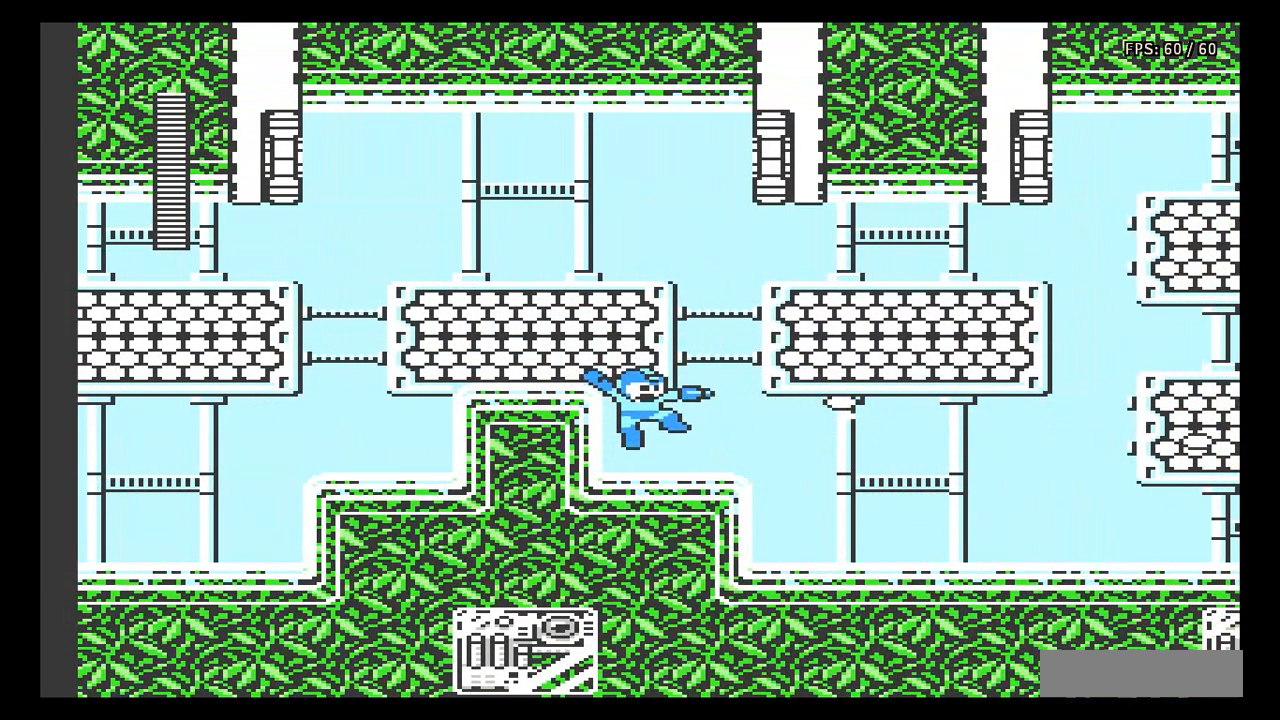
{"buttons": ["DPAD_RIGHT"], "events": [[17, "B", "down"], [83, "B", "up"], [133, "DPAD_RIGHT", "down"], [333, "A", "down"], [467, "A", "up"]]}
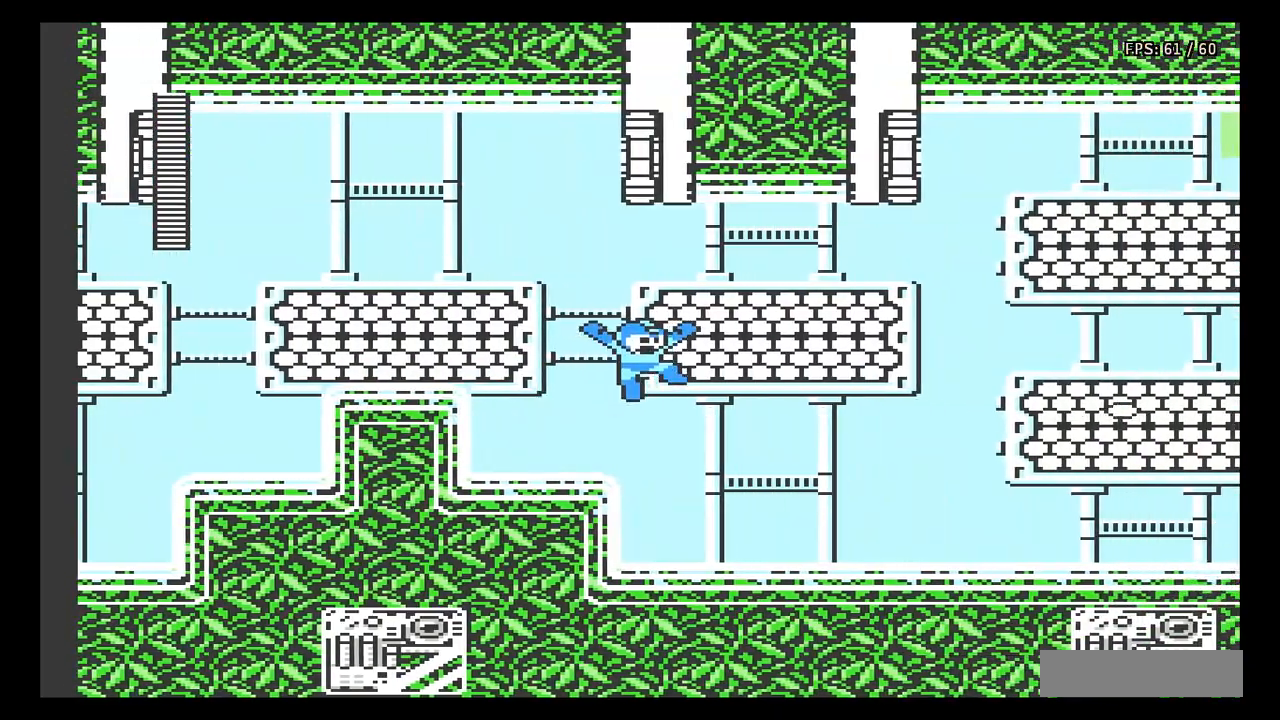
{"buttons": ["B", "DPAD_RIGHT"], "events": [[133, "B", "down"], [233, "B", "up"], [283, "B", "down"], [367, "B", "up"], [450, "B", "down"]]}
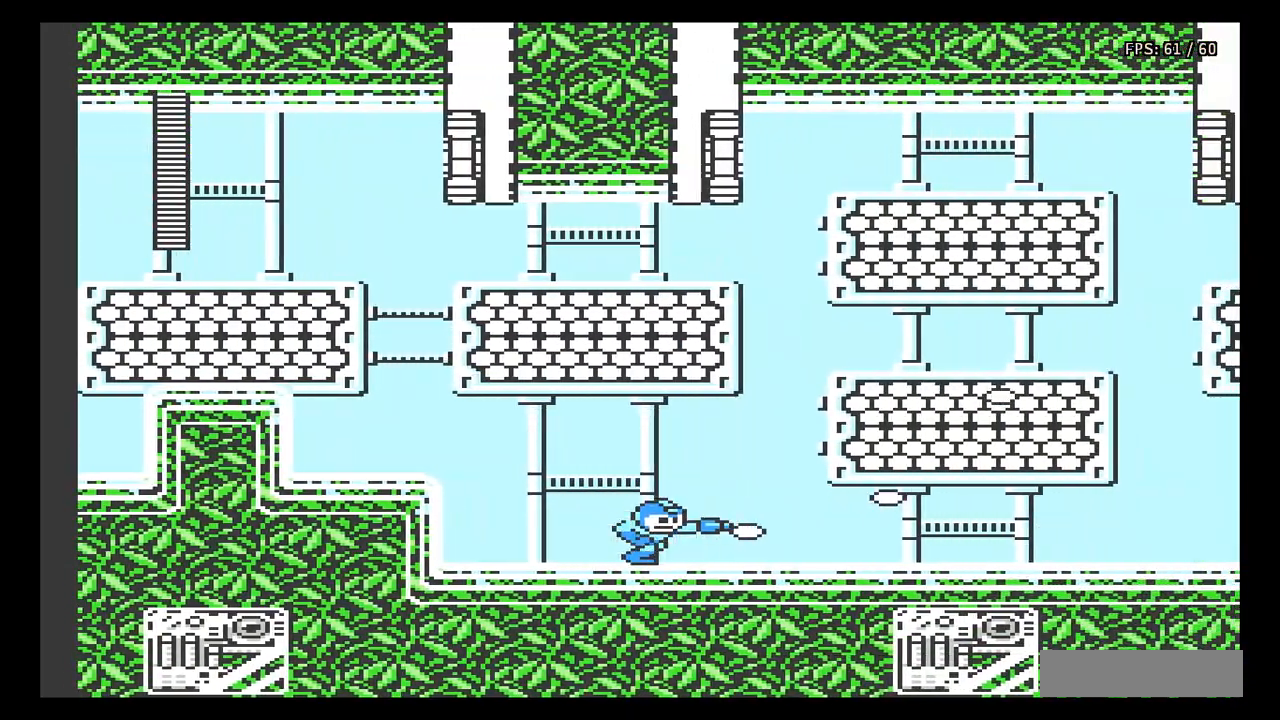
{"buttons": ["B", "DPAD_RIGHT"], "events": [[17, "B", "up"], [133, "A", "down"], [267, "A", "up"], [317, "B", "down"], [417, "B", "up"], [483, "B", "down"]]}
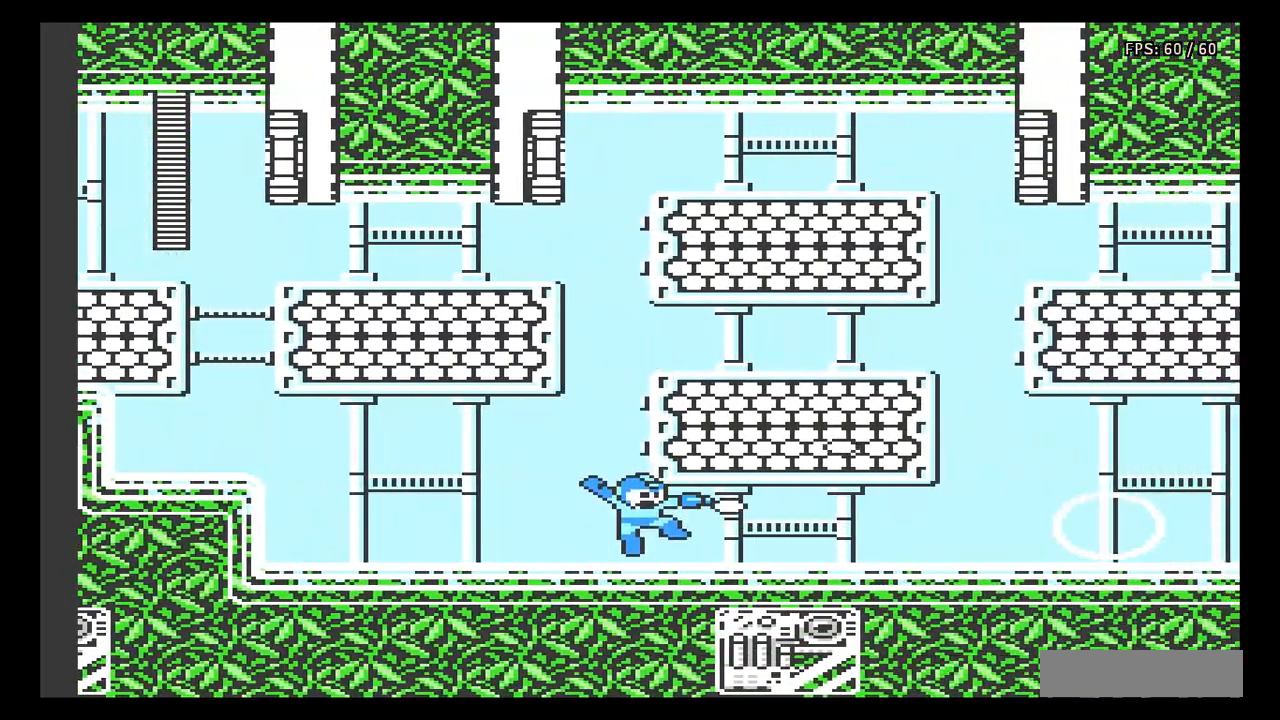
{"buttons": ["DPAD_RIGHT"], "events": [[67, "B", "up"], [133, "B", "down"], [200, "B", "up"], [283, "B", "down"], [350, "B", "up"], [417, "B", "down"], [483, "B", "up"]]}
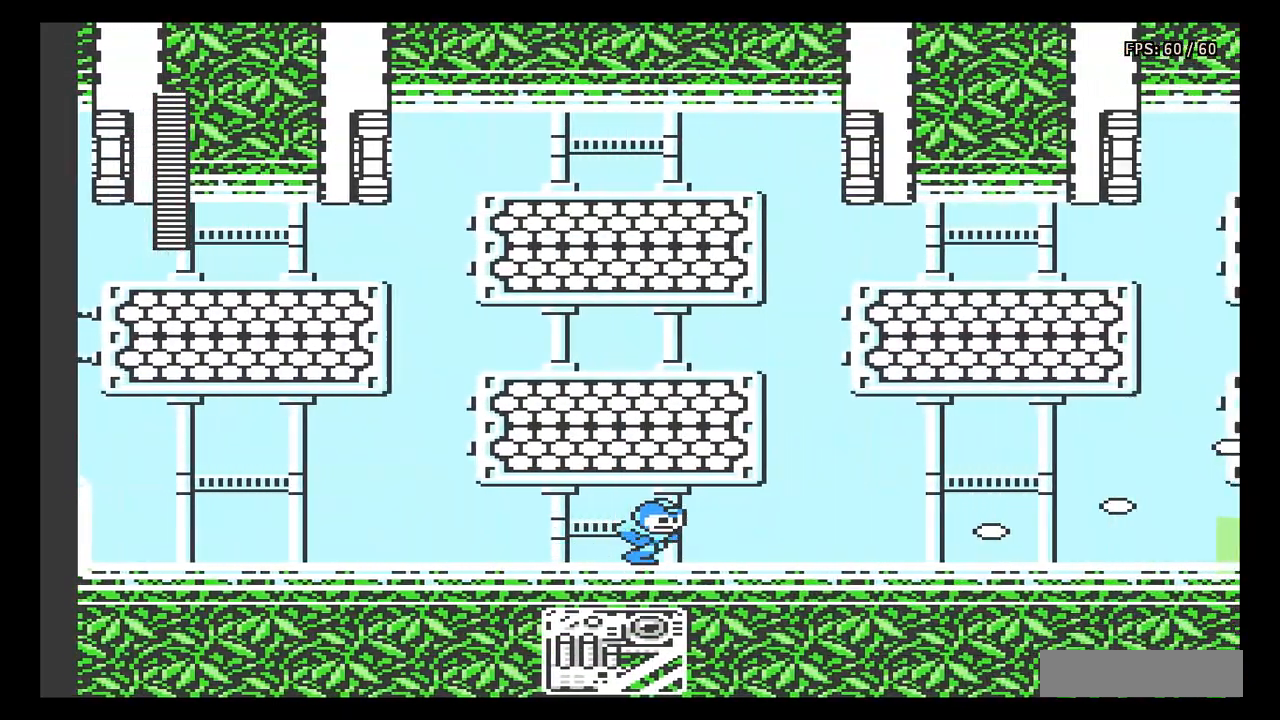
{"buttons": ["B", "DPAD_RIGHT"], "events": [[67, "B", "down"], [100, "A", "down"], [117, "B", "up"], [217, "B", "down"], [267, "A", "up"], [267, "B", "up"], [300, "B", "down"], [383, "B", "up"], [450, "B", "down"]]}